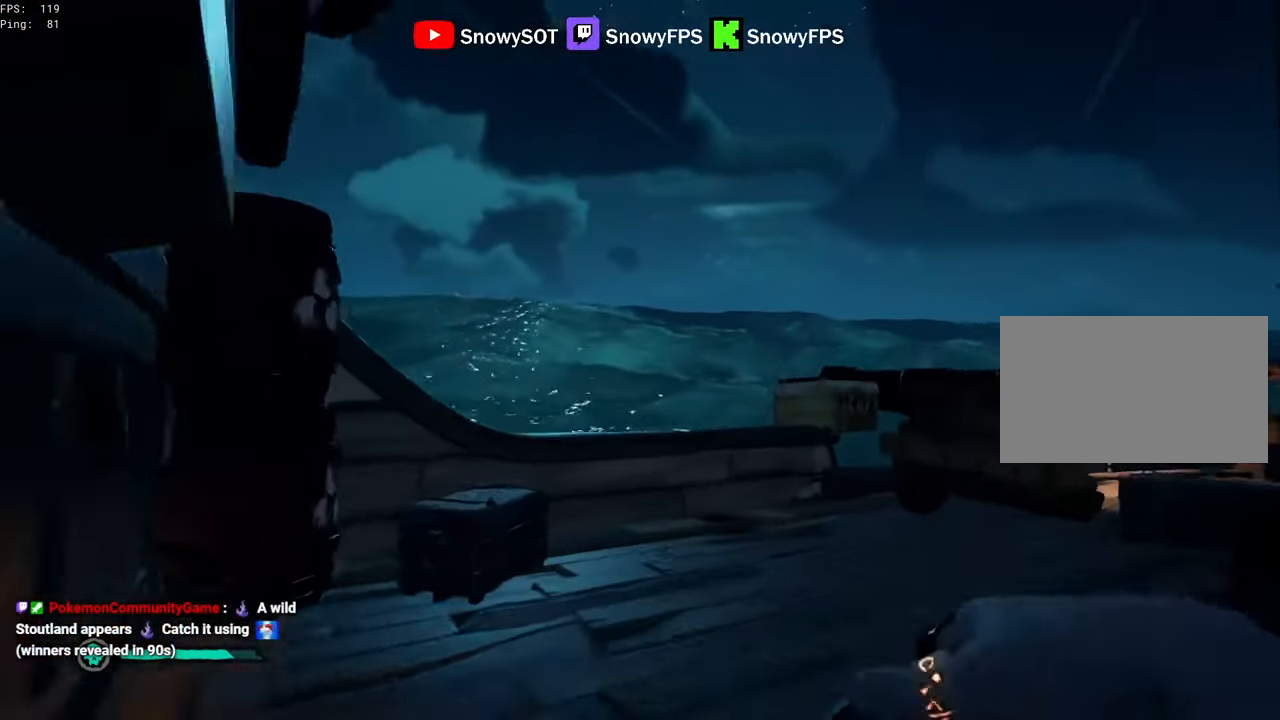
Gameplay with keyboard and mouse; each line is a JSON object with the keys and mouse buttons held at the frame after it. "events" lists presses ("down") and releases ("up") of "1", "2", "3", "4", "5", "a", "alt", "c", "caps_lock", "ctrl", "d", "e", "f", "g", "q", "r", "s", "shift", "space", "t", "tab", "v", "w", "x", "z", "mouse_left", "mouse_wheel" and "mouse_right" between this image and that frame as [ms after this image, input, new state], when the widget could be followed in between. "mouse_left", "mouse_wheel", "mouse_right" = the "left", "wheel", "right" buttons of the "mouse" list. No other keys are recorded. "wheel" means that the mouse wheel is clicked or scrolled. "mouse_move" is the direction in which the mouse moves at that frame (one of eight, or "still"), when it could be read.
{"keys": ["s"], "mouse": ["left"], "mouse_move": "still", "events": [[84, "d", "up"], [134, "w", "up"], [217, "s", "down"], [267, "mouse_left", "up"], [317, "mouse_left", "down"], [417, "mouse_left", "up"], [450, "mouse_left", "down"]]}
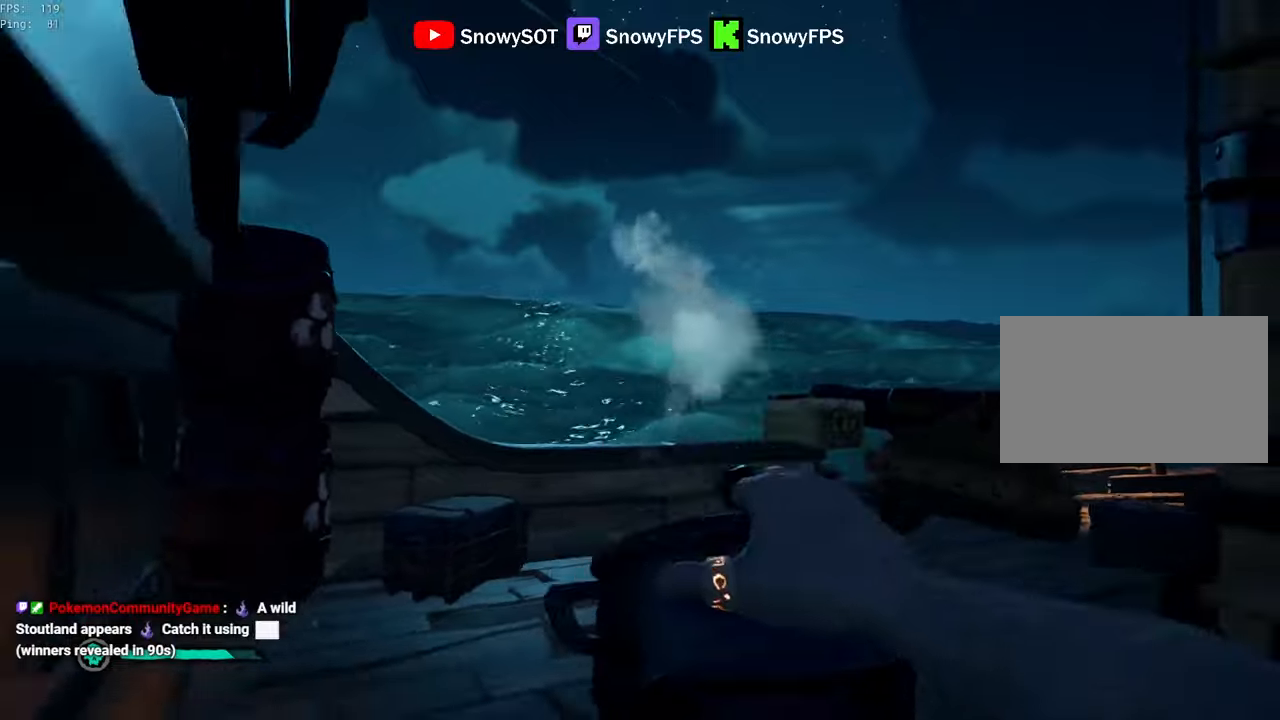
{"keys": ["d", "s"], "mouse": ["left"], "mouse_move": "left", "events": [[100, "a", "down"], [100, "mouse_left", "up"], [150, "mouse_left", "down"], [233, "mouse_left", "up"], [283, "mouse_left", "down"], [333, "a", "up"], [333, "d", "down"], [433, "mouse_left", "up"], [467, "mouse_left", "down"]]}
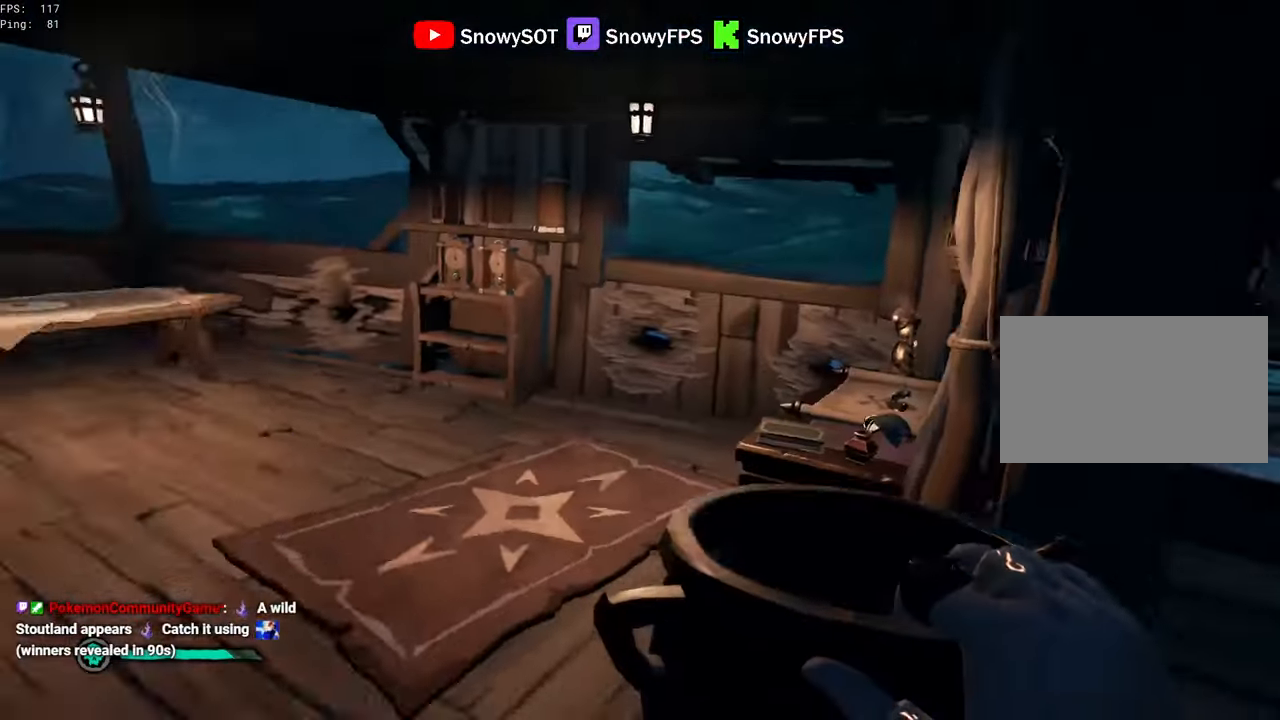
{"keys": ["w"], "mouse": [], "mouse_move": "left", "events": [[67, "mouse_left", "up"], [117, "mouse_left", "down"], [167, "d", "up"], [217, "mouse_left", "up"], [250, "mouse_left", "down"], [350, "s", "up"], [400, "mouse_left", "up"], [433, "w", "down"]]}
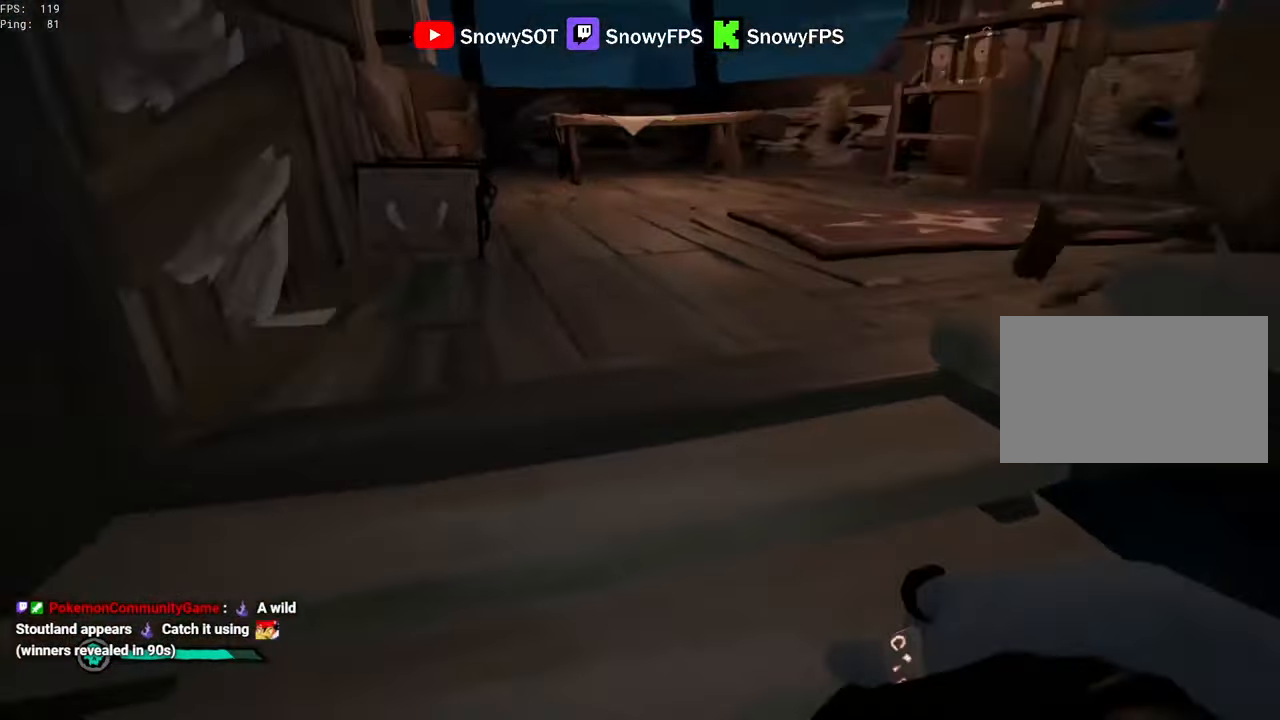
{"keys": [], "mouse": [], "mouse_move": "down", "events": [[83, "1", "down"], [167, "1", "up"], [500, "w", "up"]]}
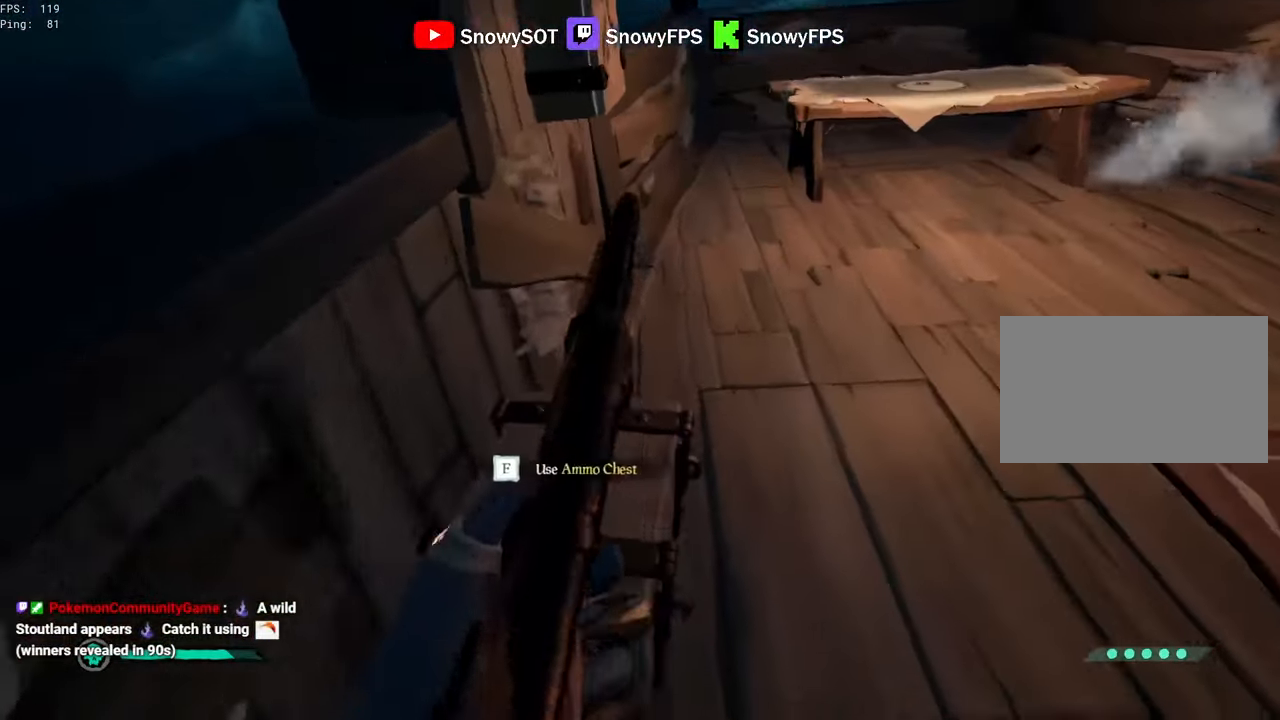
{"keys": ["w"], "mouse": [], "mouse_move": "still", "events": [[50, "f", "down"], [100, "f", "up"], [150, "w", "down"]]}
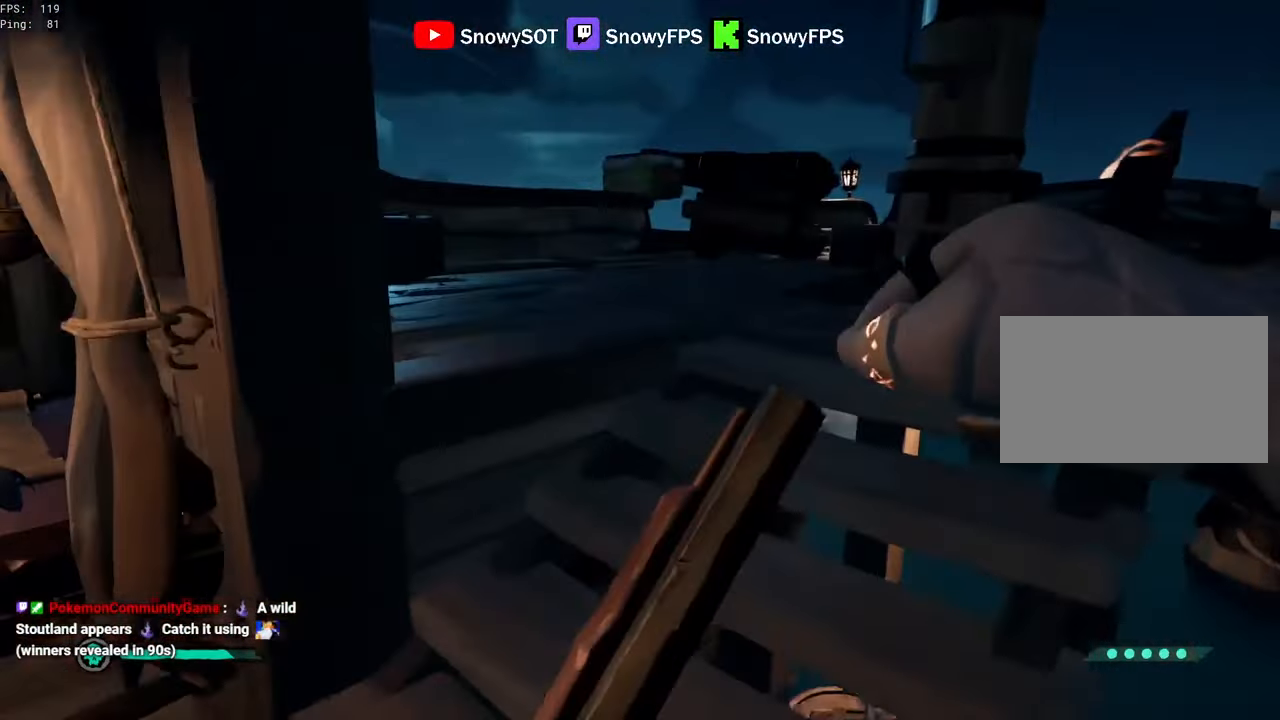
{"keys": ["d", "w"], "mouse": [], "mouse_move": "left", "events": [[250, "d", "down"], [350, "space", "down"], [483, "space", "up"]]}
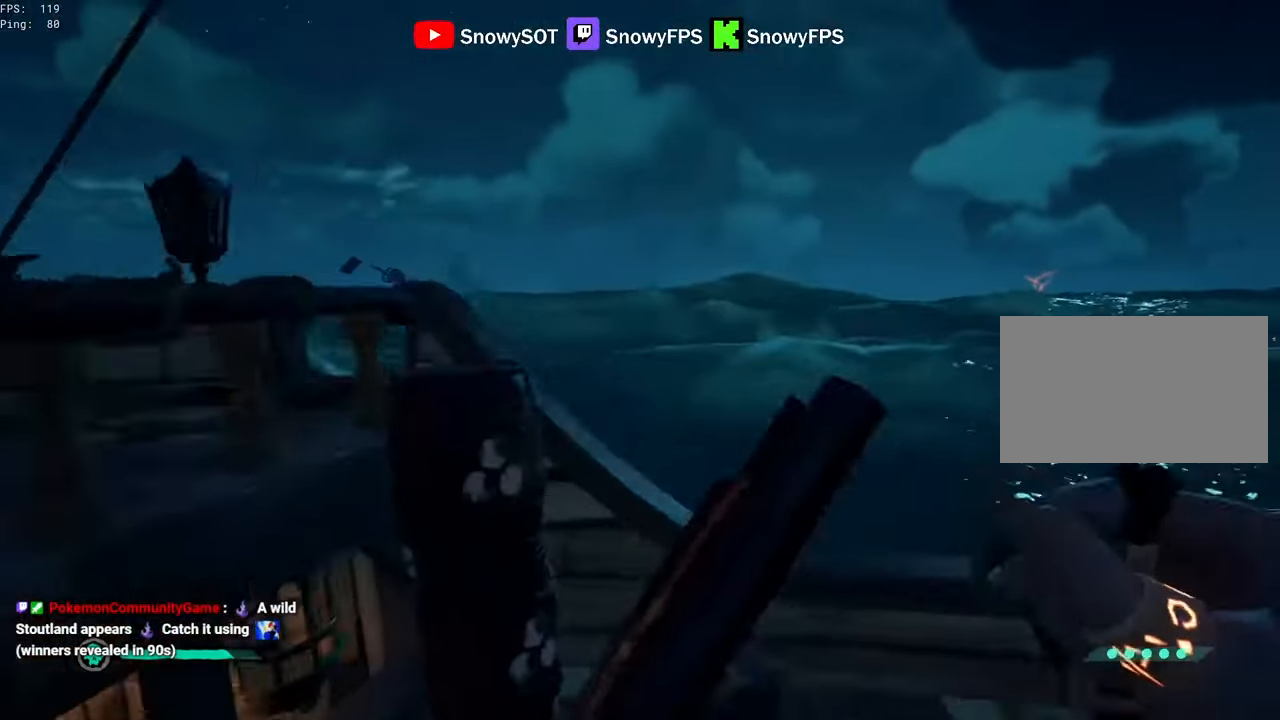
{"keys": ["d", "s"], "mouse": [], "mouse_move": "down-right", "events": [[33, "w", "up"], [267, "s", "down"]]}
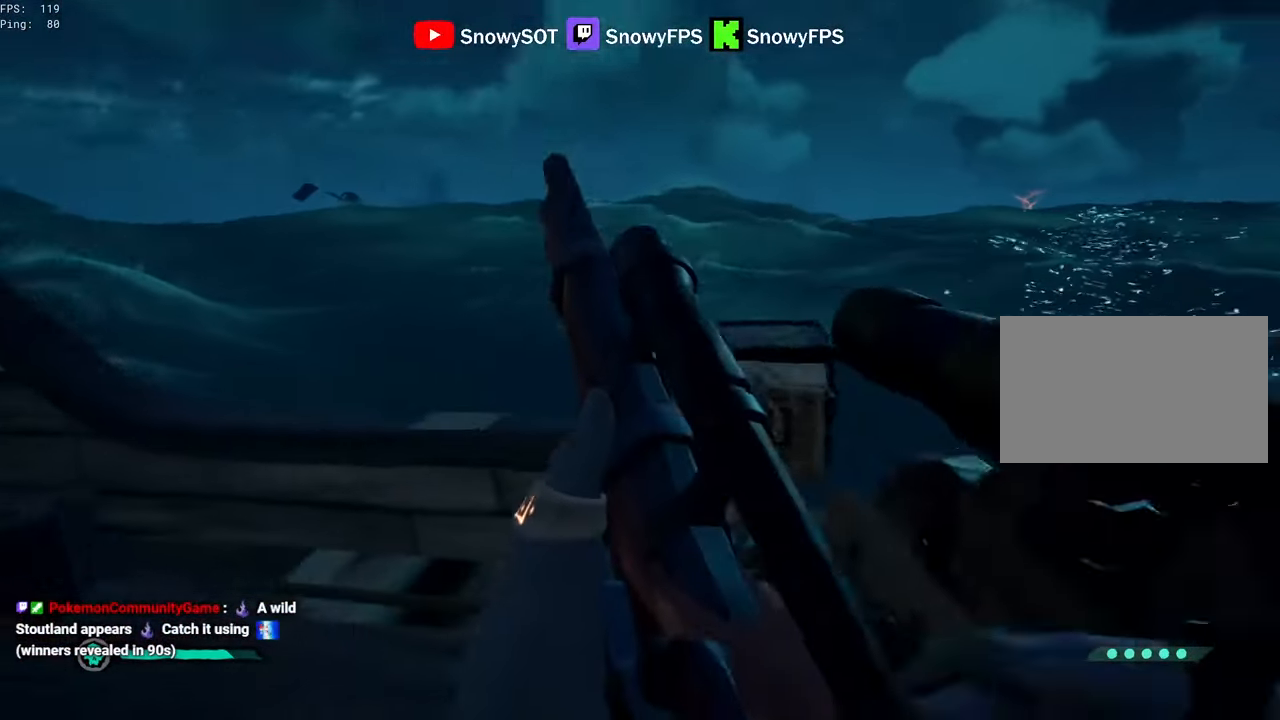
{"keys": [], "mouse": [], "mouse_move": "right", "events": [[150, "s", "up"], [183, "d", "up"]]}
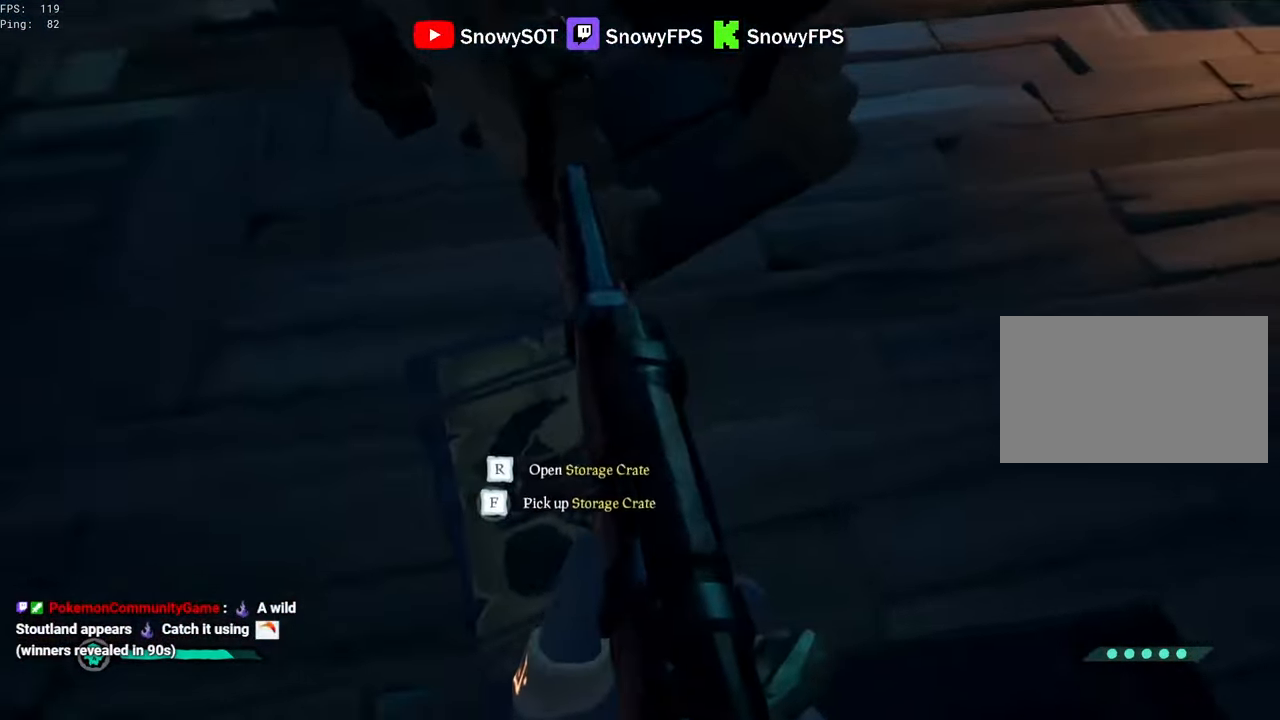
{"keys": [], "mouse": [], "mouse_move": "still", "events": [[300, "r", "down"], [400, "f", "down"], [433, "r", "up"], [483, "f", "up"]]}
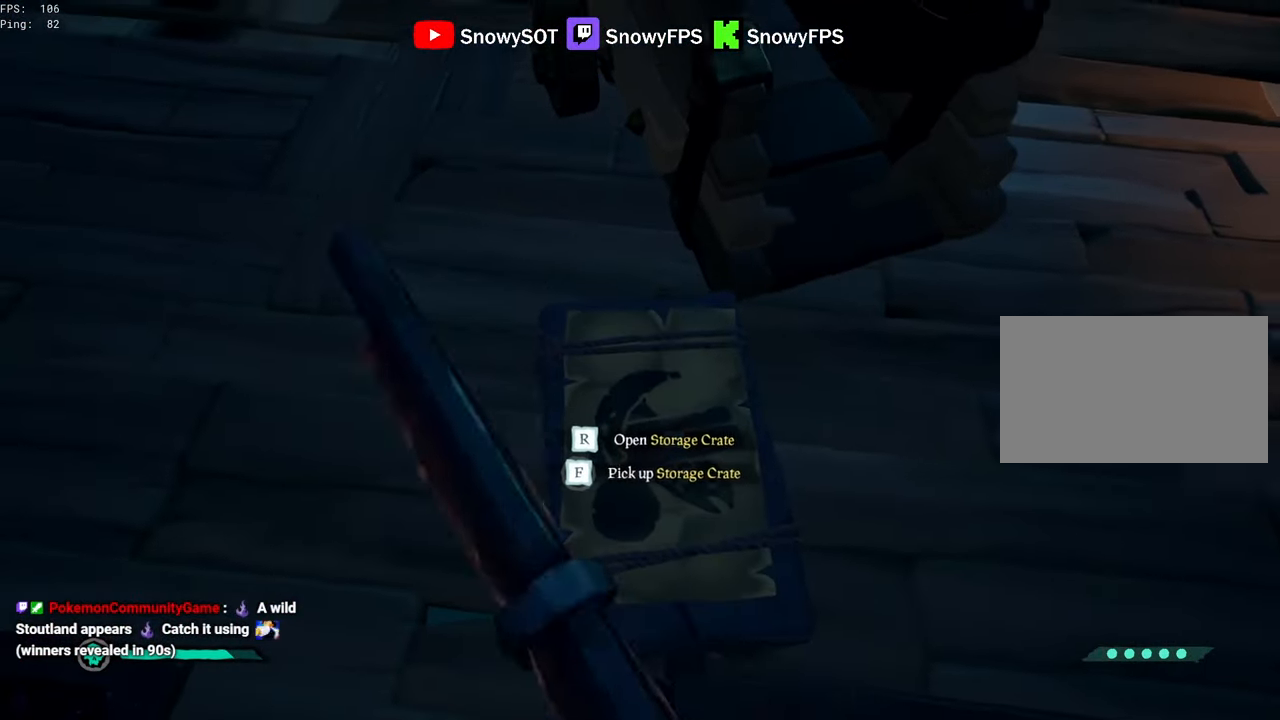
{"keys": [], "mouse": [], "mouse_move": "left", "events": []}
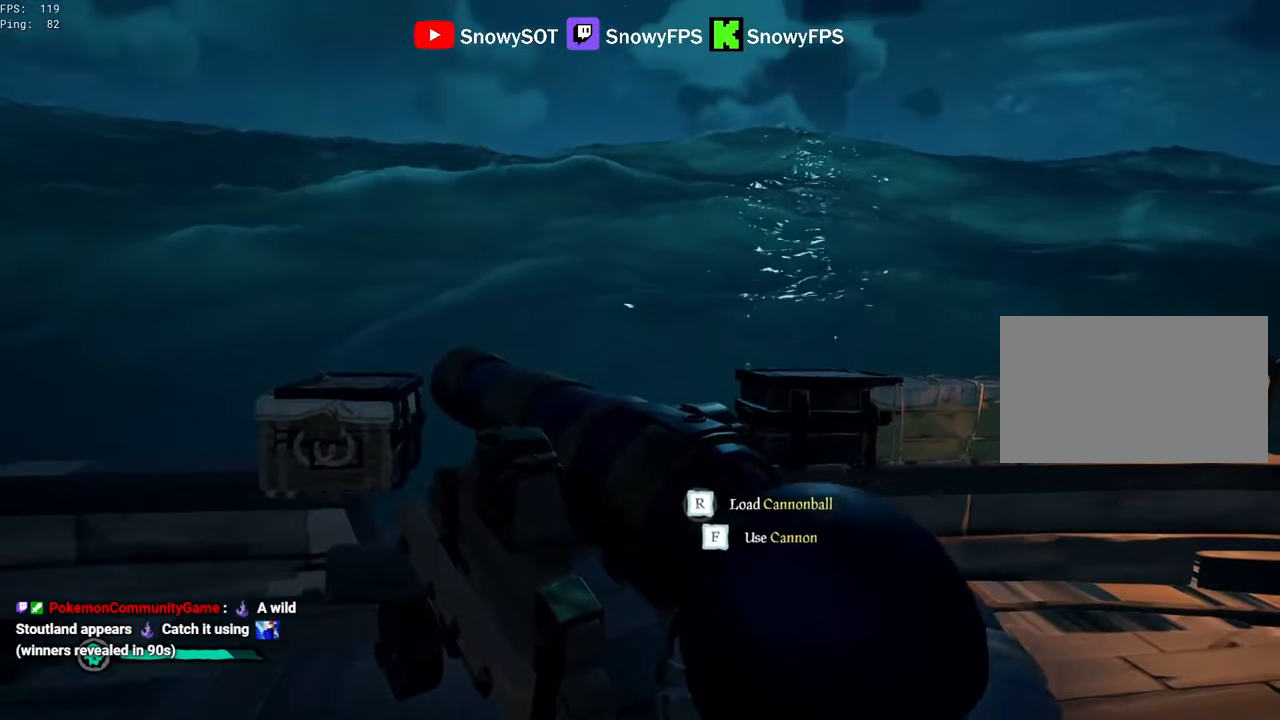
{"keys": ["d", "w"], "mouse": ["right"], "mouse_move": "left", "events": [[233, "r", "down"], [283, "r", "up"], [383, "w", "down"], [433, "d", "down"], [433, "mouse_right", "down"]]}
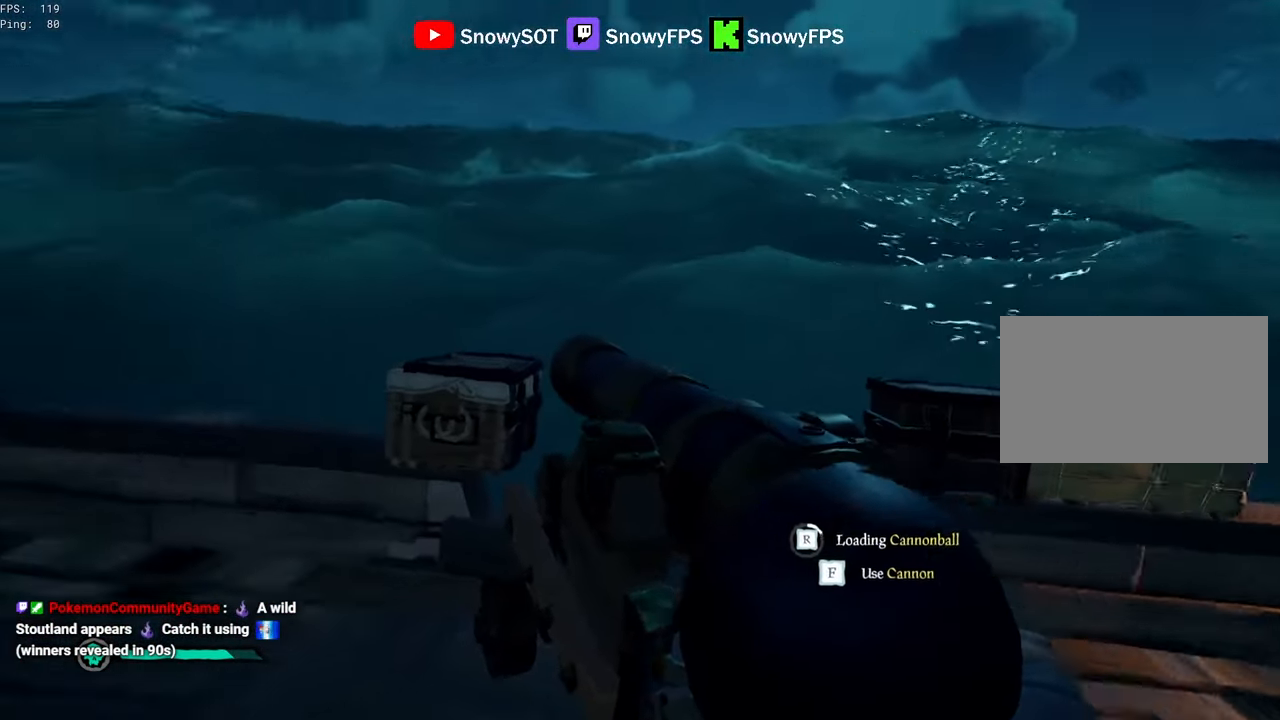
{"keys": [], "mouse": [], "mouse_move": "left", "events": [[17, "w", "up"], [167, "s", "down"], [250, "mouse_right", "up"], [300, "d", "up"], [350, "s", "up"]]}
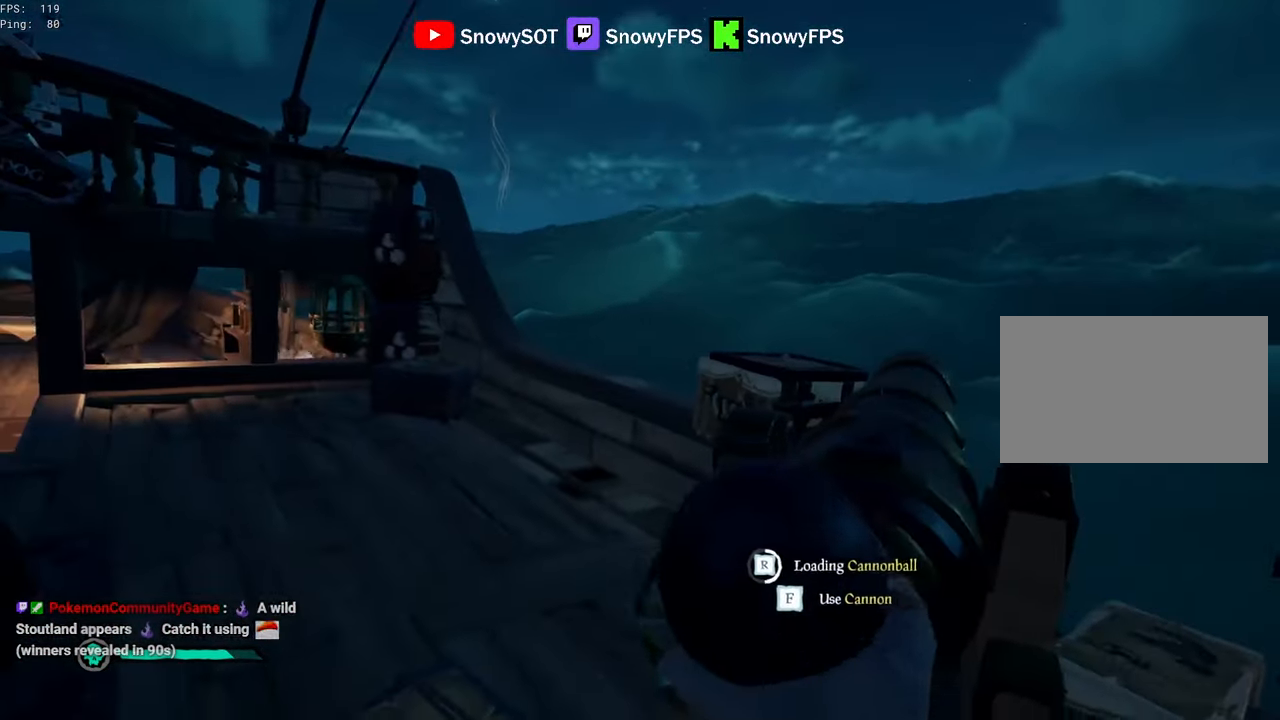
{"keys": [], "mouse": [], "mouse_move": "still", "events": []}
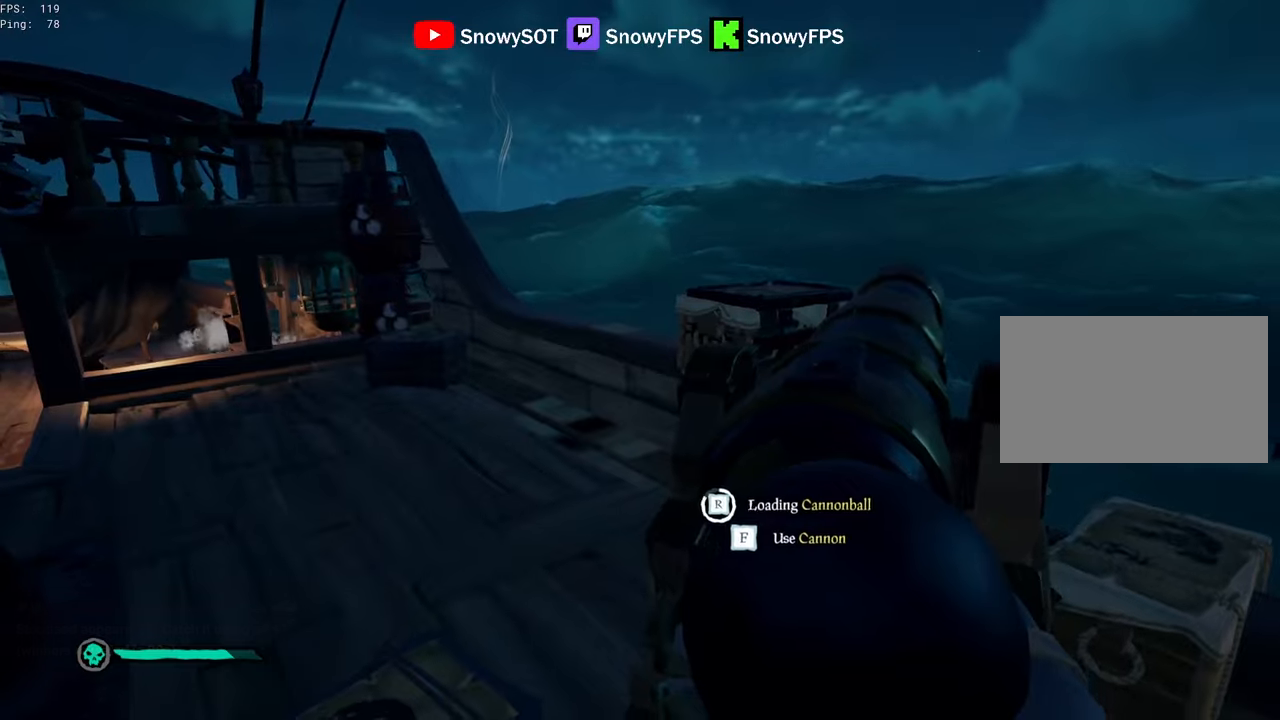
{"keys": [], "mouse": [], "mouse_move": "still", "events": []}
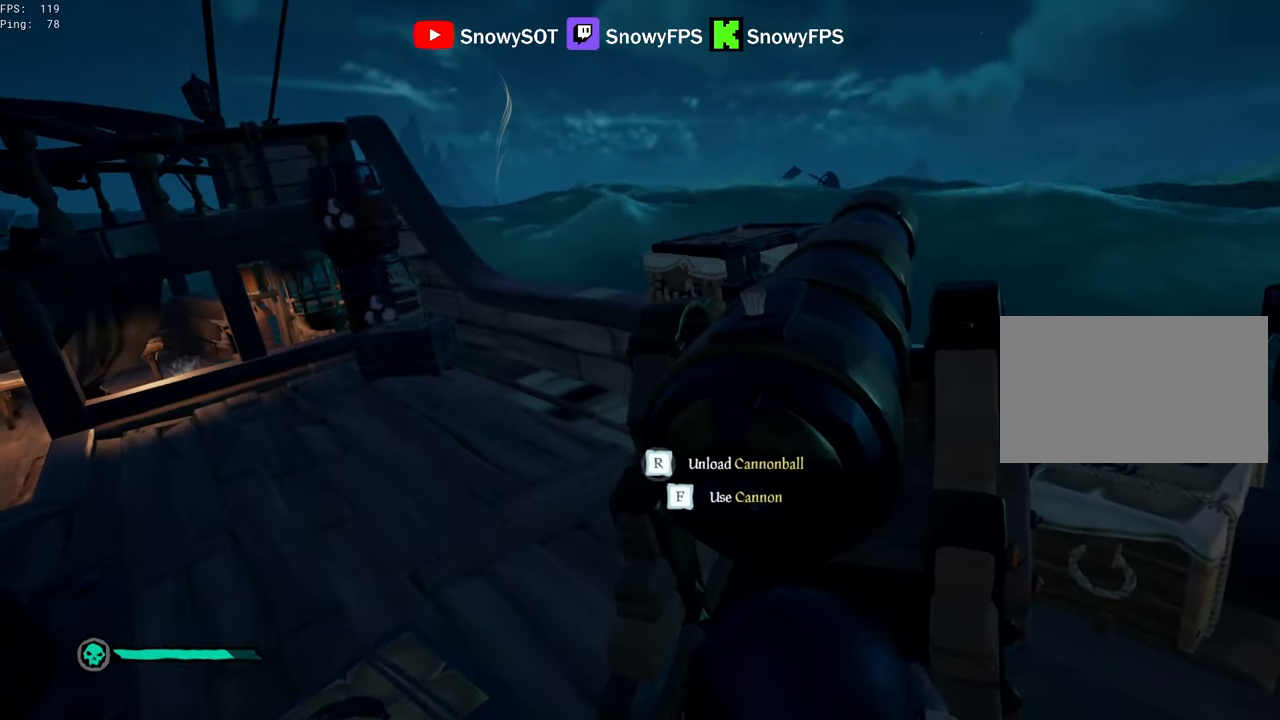
{"keys": ["a", "s"], "mouse": [], "mouse_move": "still", "events": [[117, "f", "down"], [167, "f", "up"], [200, "a", "down"], [250, "s", "down"]]}
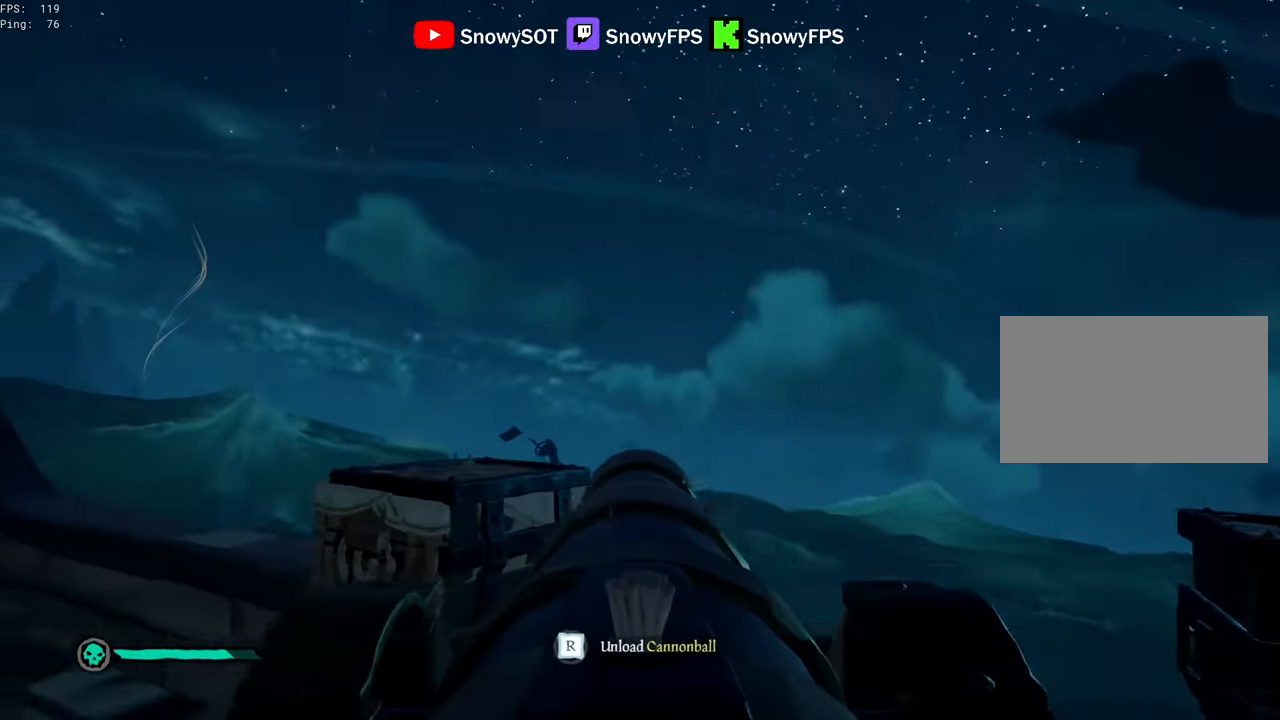
{"keys": [], "mouse": ["left"], "mouse_move": "still", "events": [[133, "s", "up"], [183, "a", "up"], [500, "mouse_left", "down"]]}
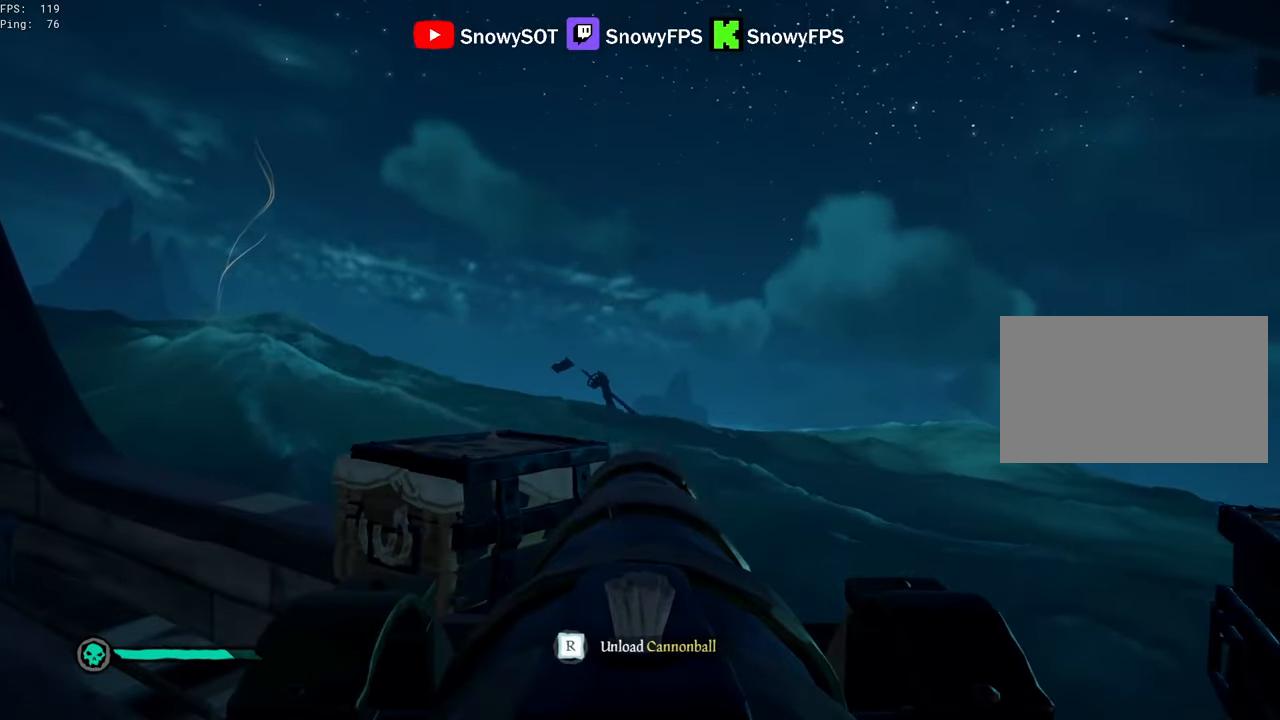
{"keys": ["w"], "mouse": ["left"], "mouse_move": "still", "events": [[150, "mouse_left", "up"], [183, "r", "down"], [283, "r", "up"], [383, "w", "down"], [467, "mouse_left", "down"]]}
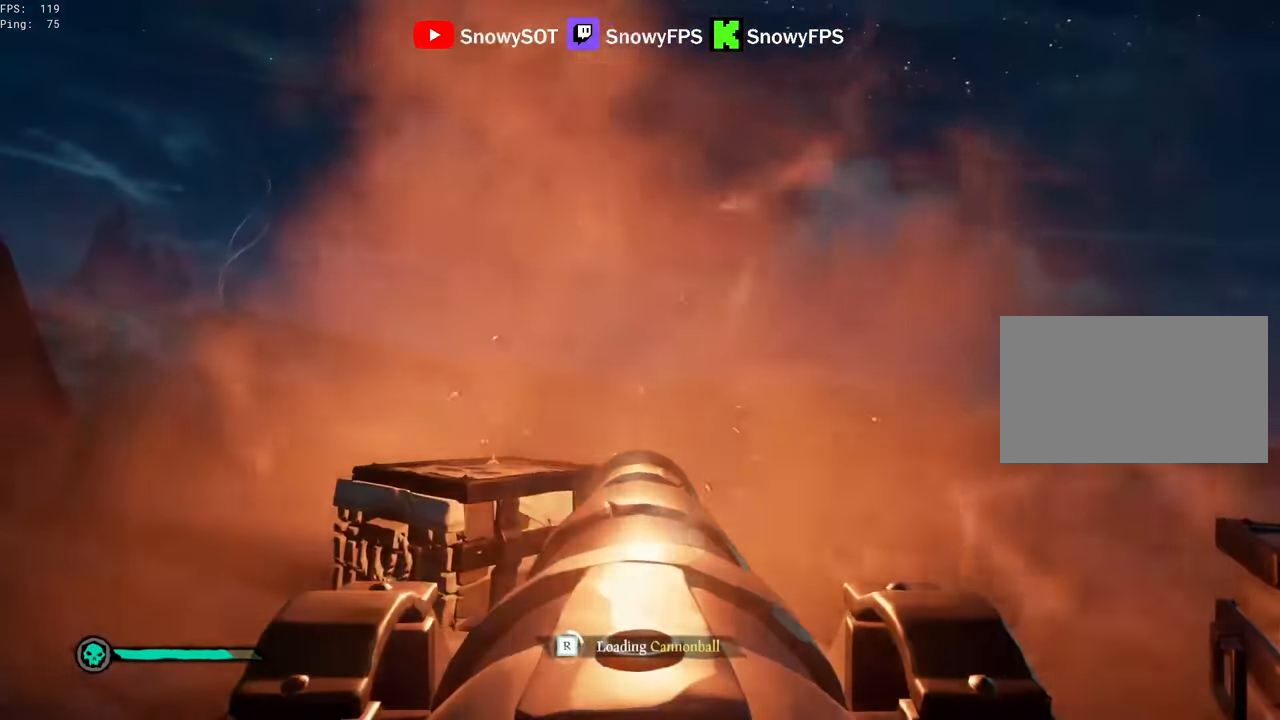
{"keys": [], "mouse": ["left"], "mouse_move": "still", "events": [[17, "w", "up"], [250, "mouse_left", "up"], [300, "a", "down"], [300, "mouse_left", "down"], [400, "a", "up"], [400, "mouse_left", "up"], [433, "mouse_left", "down"]]}
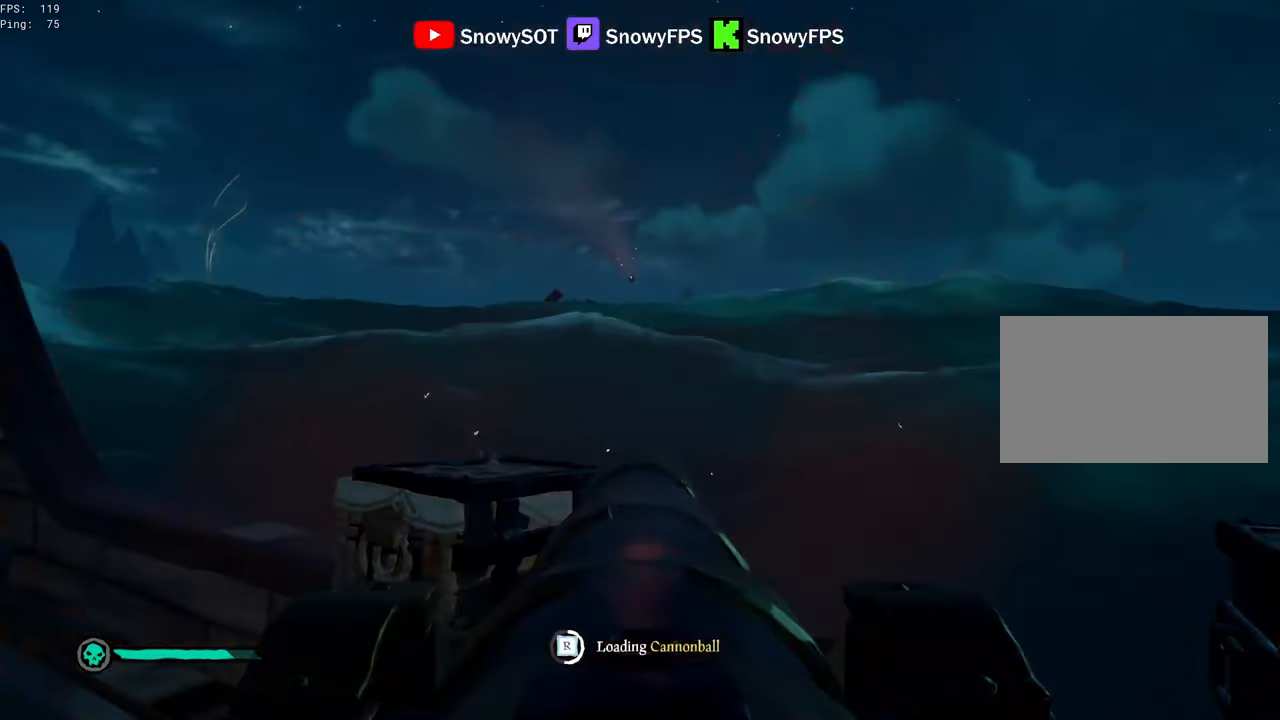
{"keys": [], "mouse": ["left"], "mouse_move": "still", "events": [[83, "mouse_left", "up"], [83, "w", "down"], [133, "mouse_left", "down"], [183, "w", "up"], [417, "mouse_left", "up"], [450, "mouse_left", "down"]]}
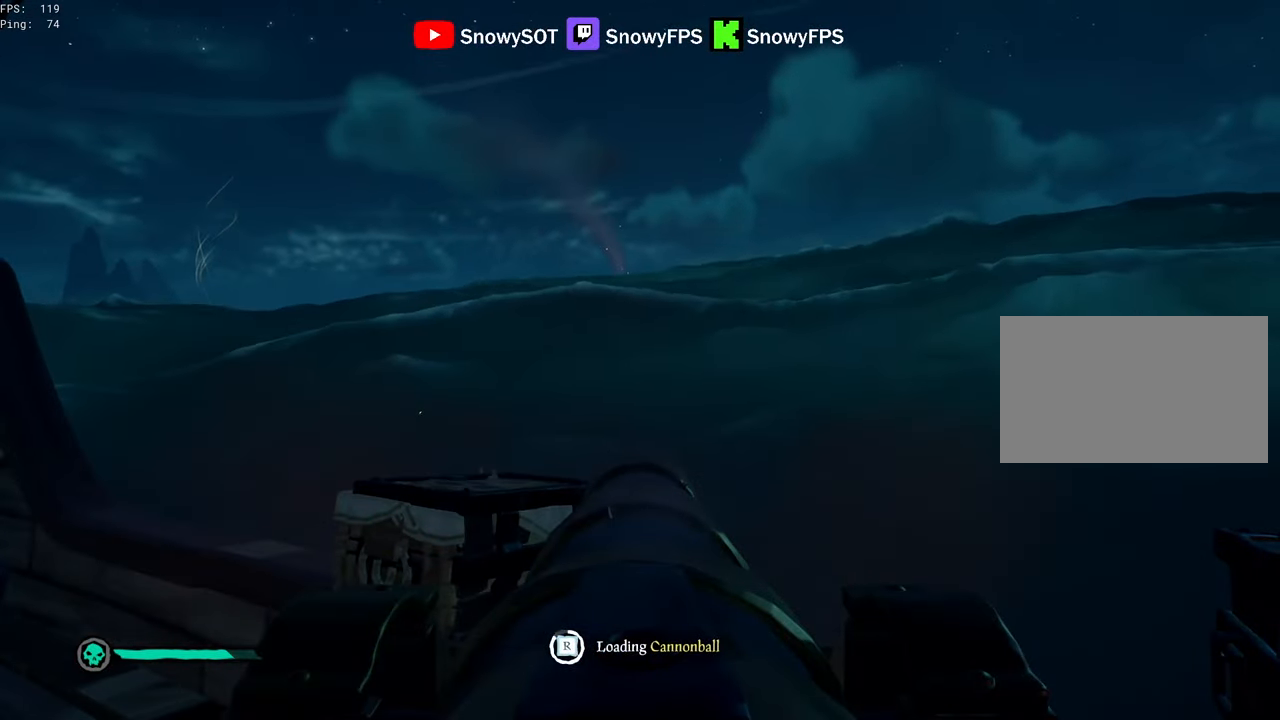
{"keys": [], "mouse": [], "mouse_move": "left", "events": [[50, "w", "down"], [100, "w", "up"], [233, "mouse_left", "up"], [283, "mouse_left", "down"], [417, "mouse_left", "up"]]}
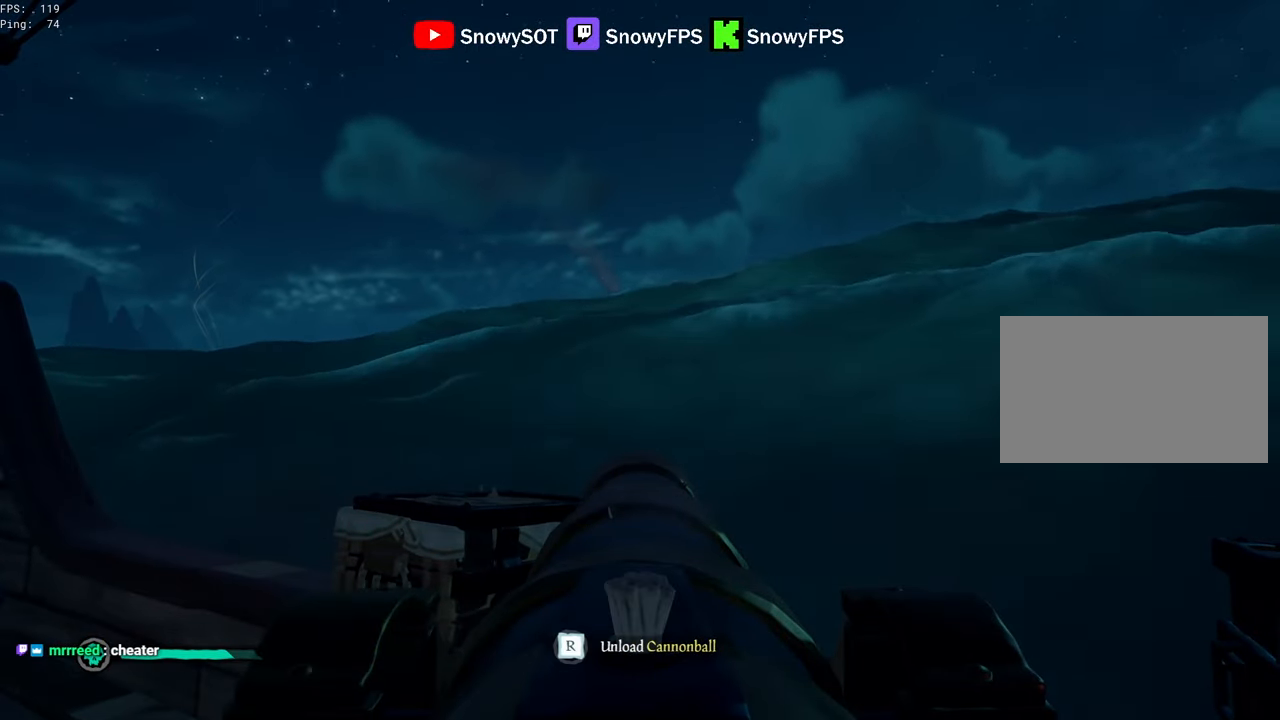
{"keys": [], "mouse": [], "mouse_move": "still", "events": [[200, "w", "down"], [250, "w", "up"], [350, "mouse_left", "down"], [483, "mouse_left", "up"]]}
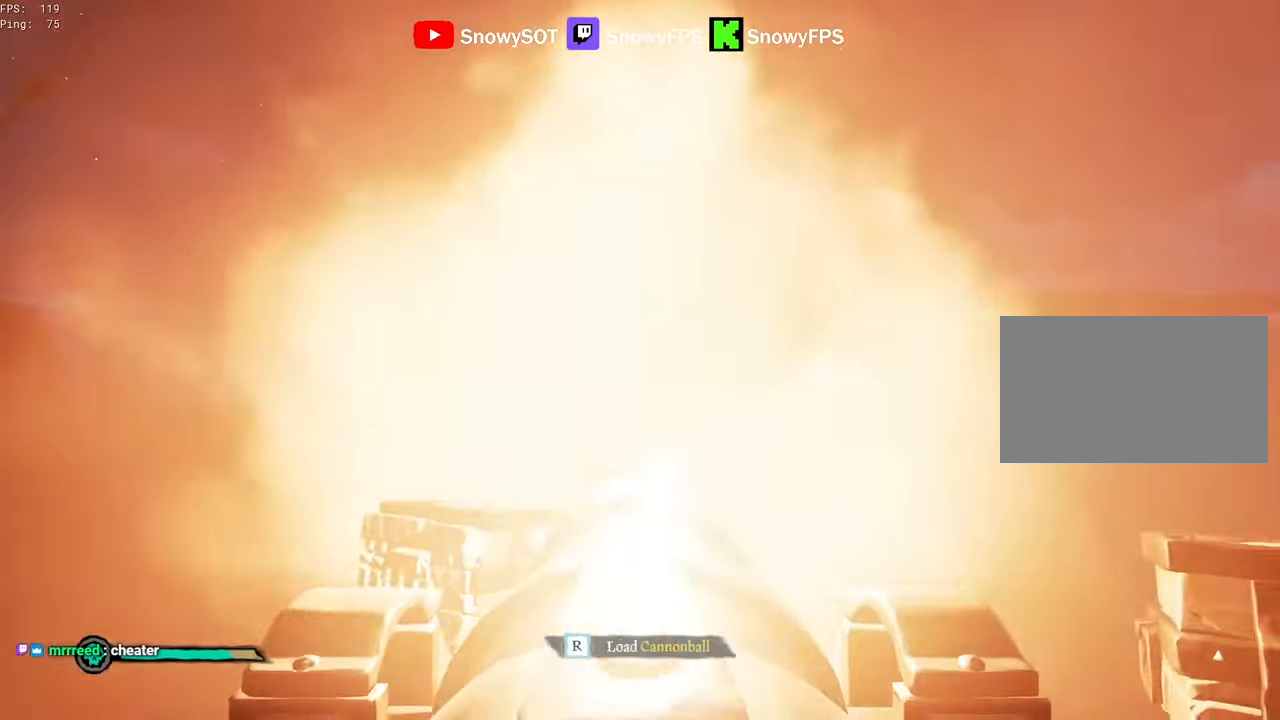
{"keys": [], "mouse": ["left"], "mouse_move": "still", "events": [[83, "r", "down"], [133, "r", "up"], [217, "s", "down"], [317, "mouse_left", "down"], [450, "mouse_left", "up"], [500, "mouse_left", "down"], [500, "s", "up"]]}
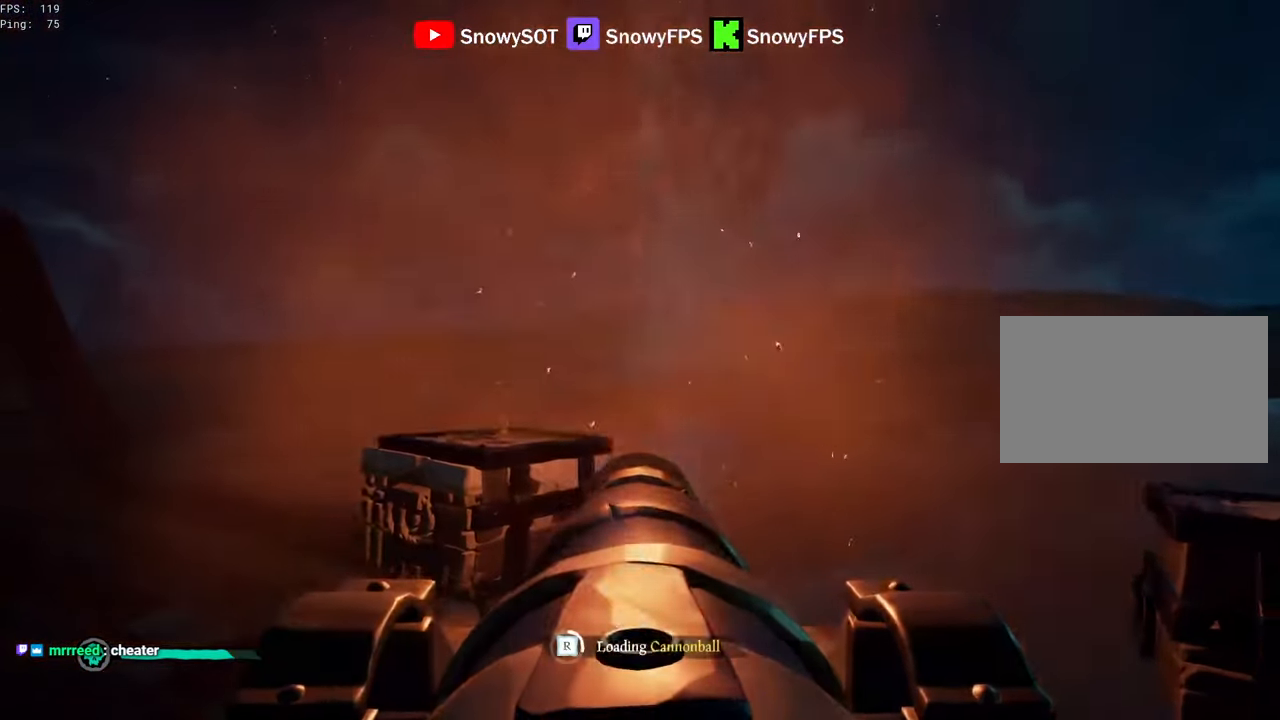
{"keys": ["w"], "mouse": [], "mouse_move": "left", "events": [[100, "mouse_left", "up"], [150, "mouse_left", "down"], [283, "mouse_left", "up"], [333, "f", "down"], [383, "f", "up"], [433, "w", "down"]]}
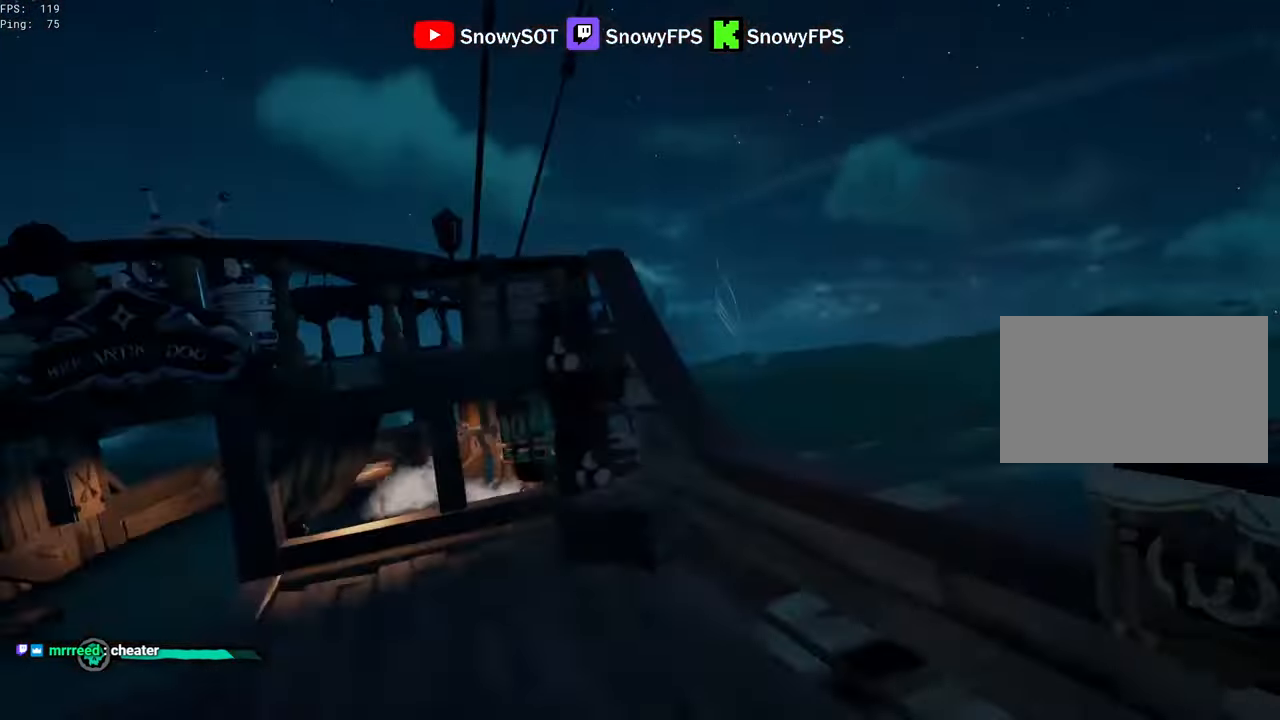
{"keys": [], "mouse": ["left"], "mouse_move": "right", "events": [[200, "mouse_left", "down"], [300, "mouse_left", "up"], [350, "mouse_left", "down"], [400, "w", "up"]]}
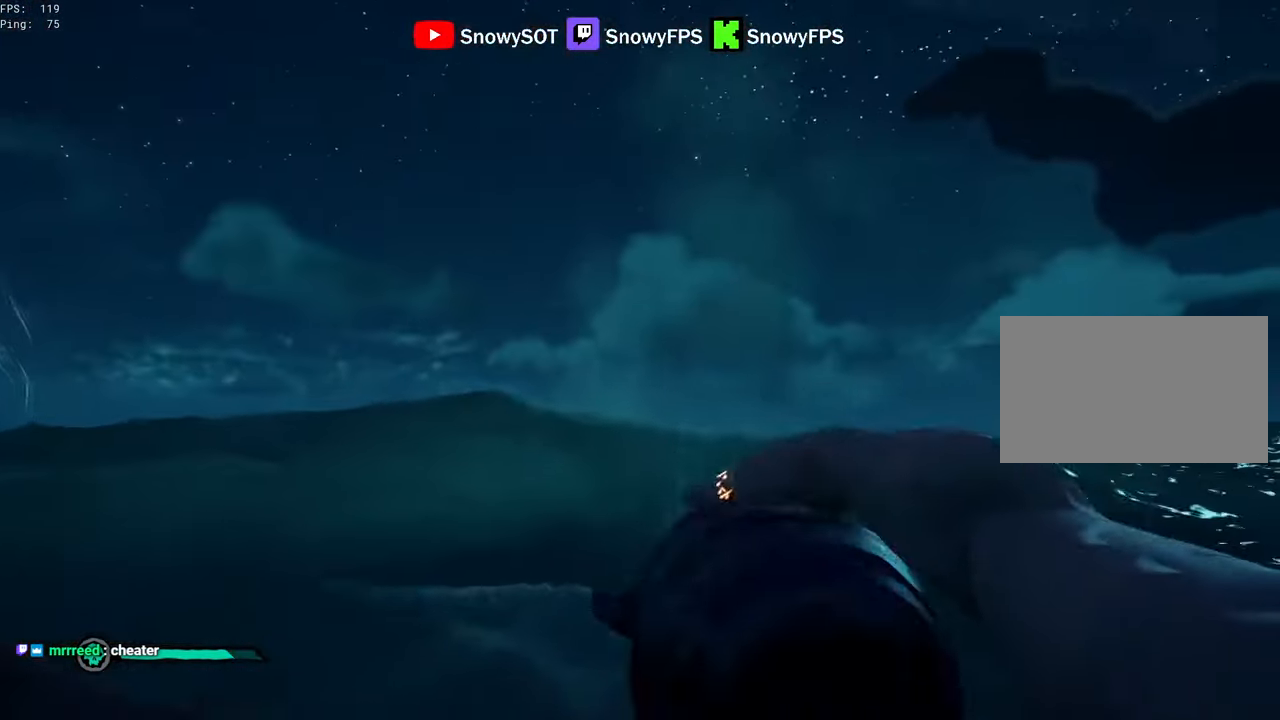
{"keys": ["w"], "mouse": ["left"], "mouse_move": "still", "events": [[33, "s", "down"], [83, "a", "down"], [133, "s", "up"], [217, "w", "down"], [366, "a", "up"], [416, "mouse_left", "up"], [450, "mouse_left", "down"]]}
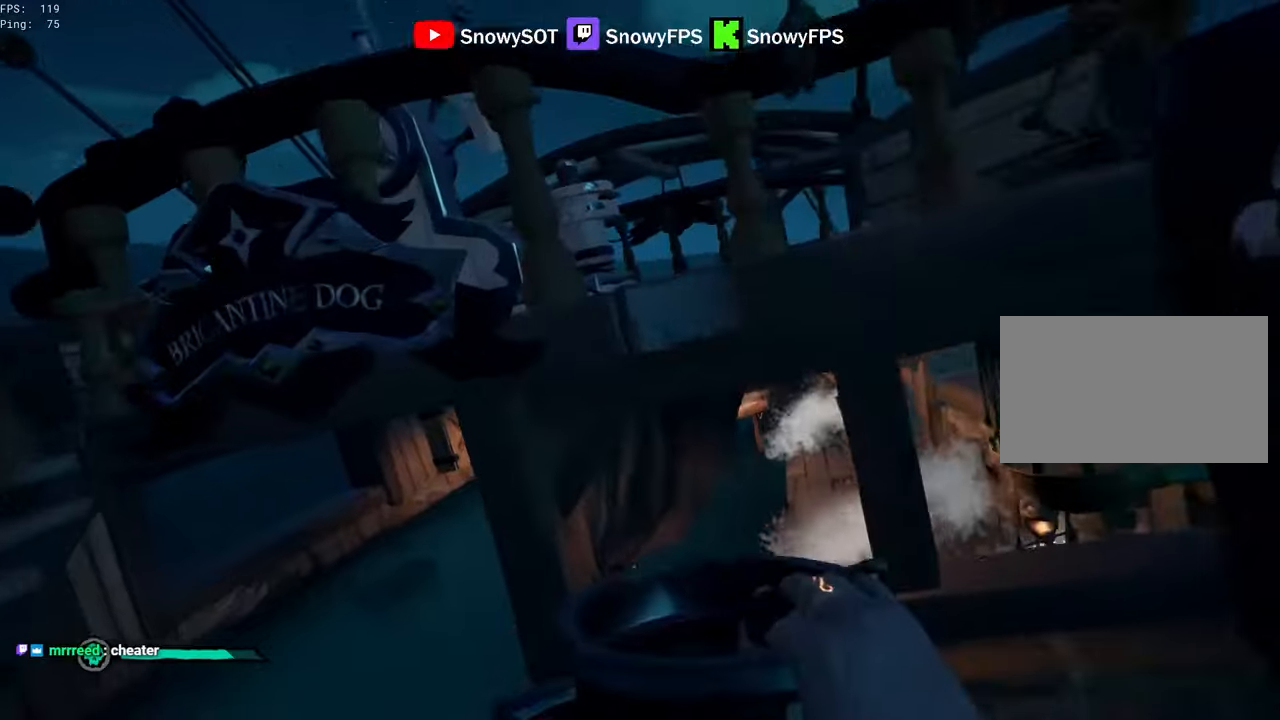
{"keys": ["a", "w"], "mouse": ["left"], "mouse_move": "right", "events": [[50, "a", "down"], [50, "mouse_left", "up"], [100, "mouse_left", "down"], [383, "mouse_left", "up"], [416, "mouse_left", "down"]]}